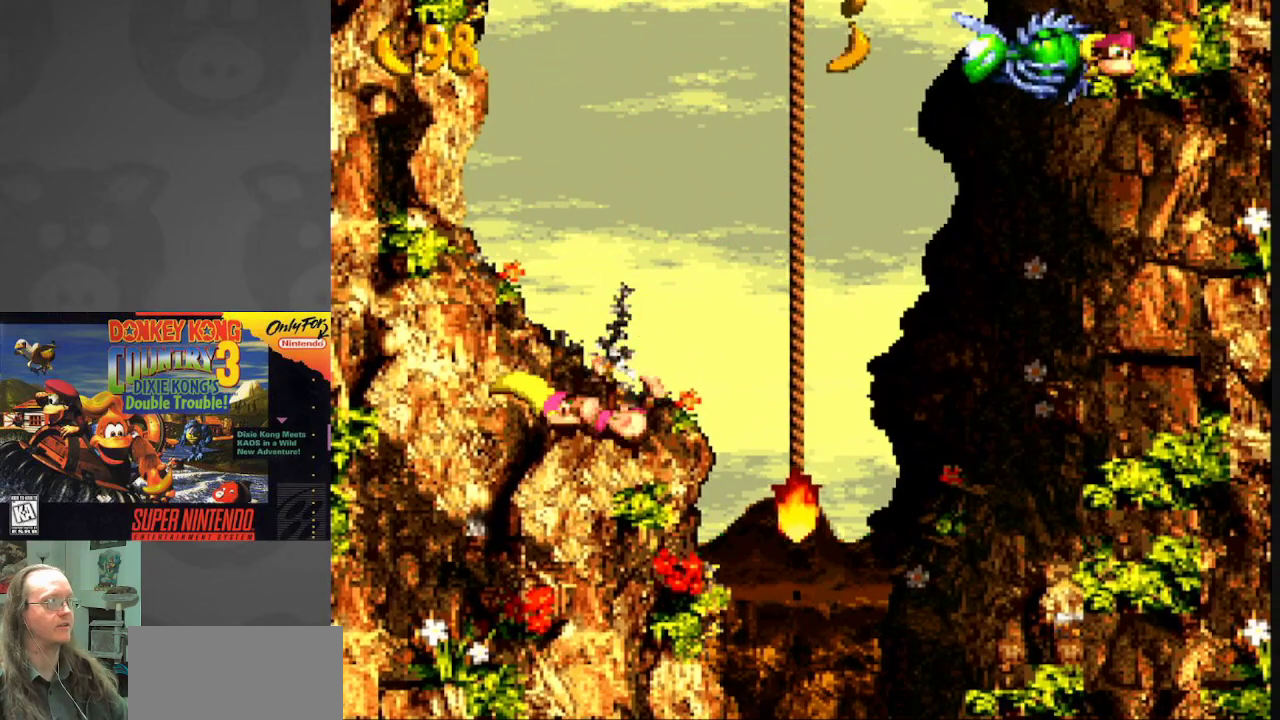
Gameplay with a controller (Nintendo layout); each line is a JSON object with the inputs held at the frame after it. "events" lists button and stick changes between this image and that frame as [ms after this image, input, new state], when the widget could be followed in between. Not read: L3 R3.
{"buttons": ["Y"], "events": []}
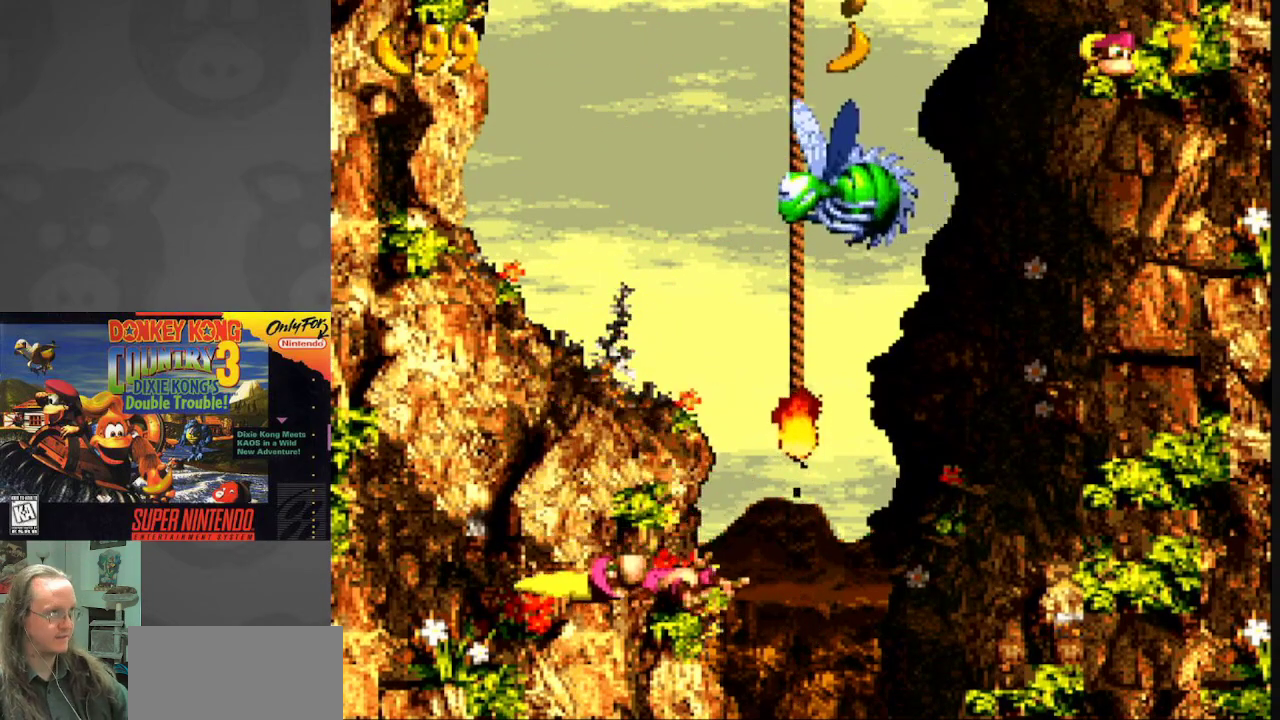
{"buttons": ["Y"], "events": []}
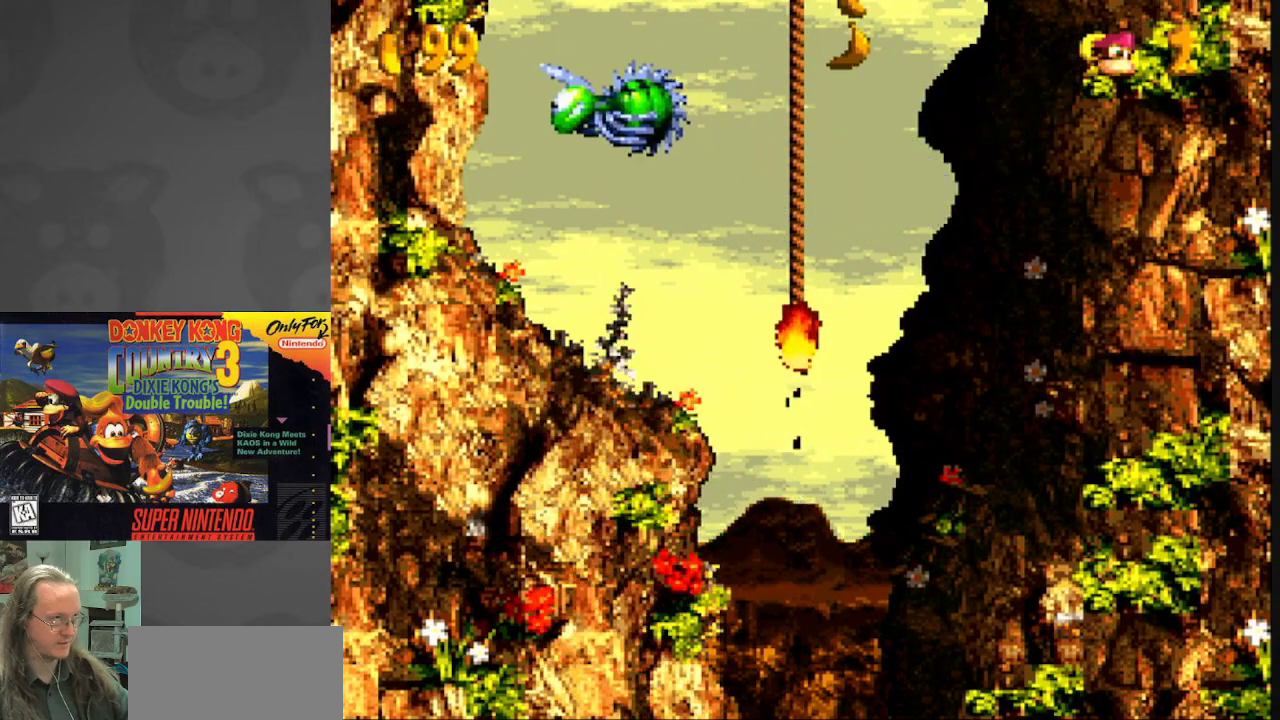
{"buttons": [], "events": [[350, "Y", "up"]]}
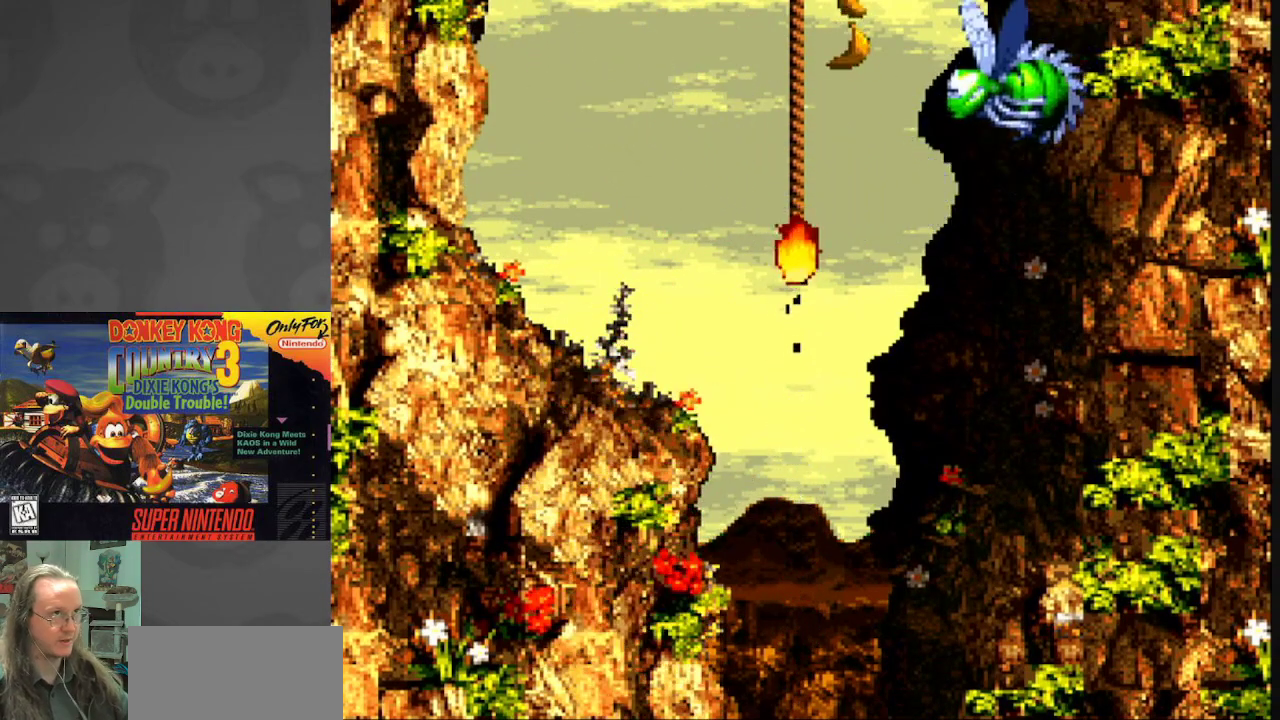
{"buttons": [], "events": [[183, "A", "down"], [417, "A", "up"]]}
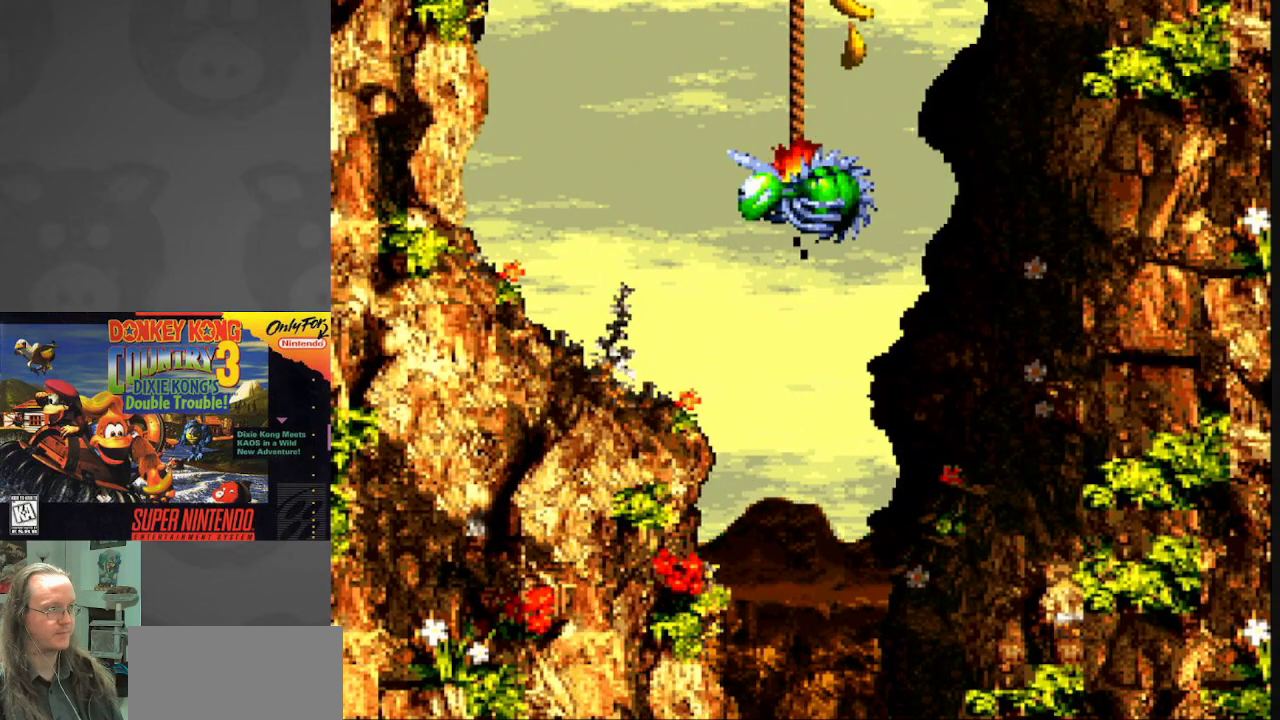
{"buttons": [], "events": [[200, "B", "down"], [383, "B", "up"]]}
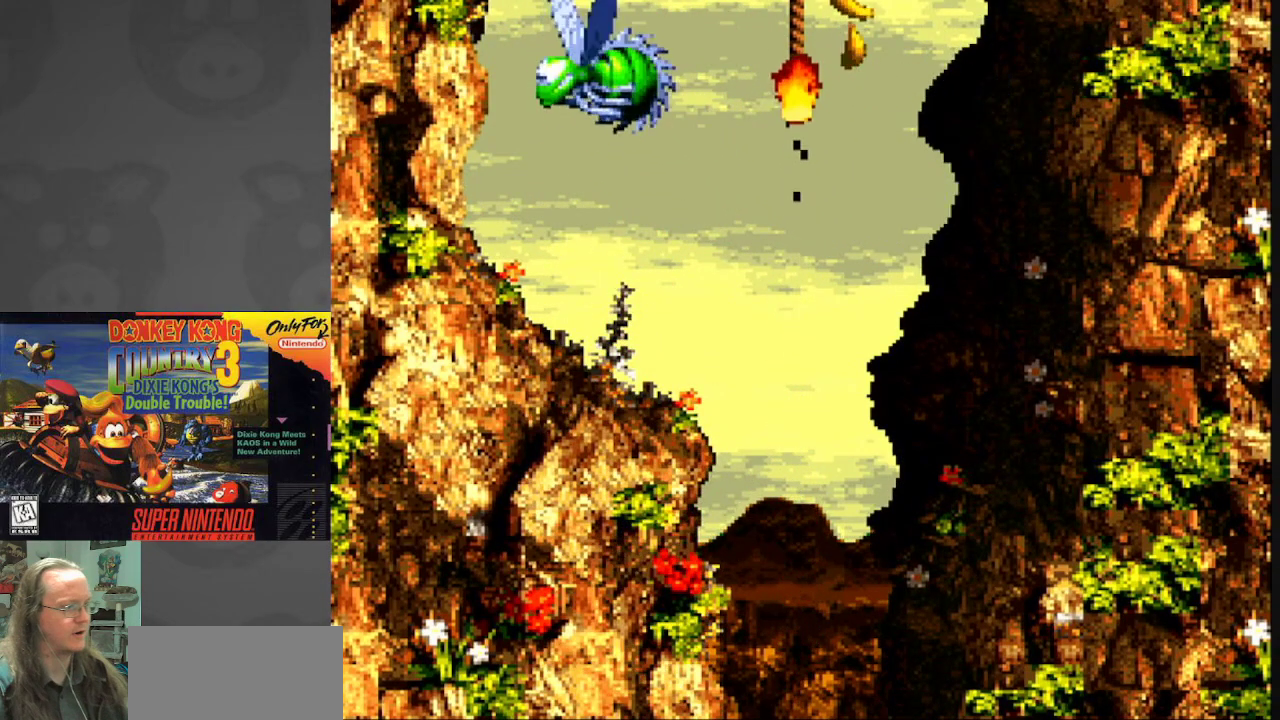
{"buttons": ["A"], "events": [[150, "A", "down"], [300, "A", "up"], [417, "A", "down"]]}
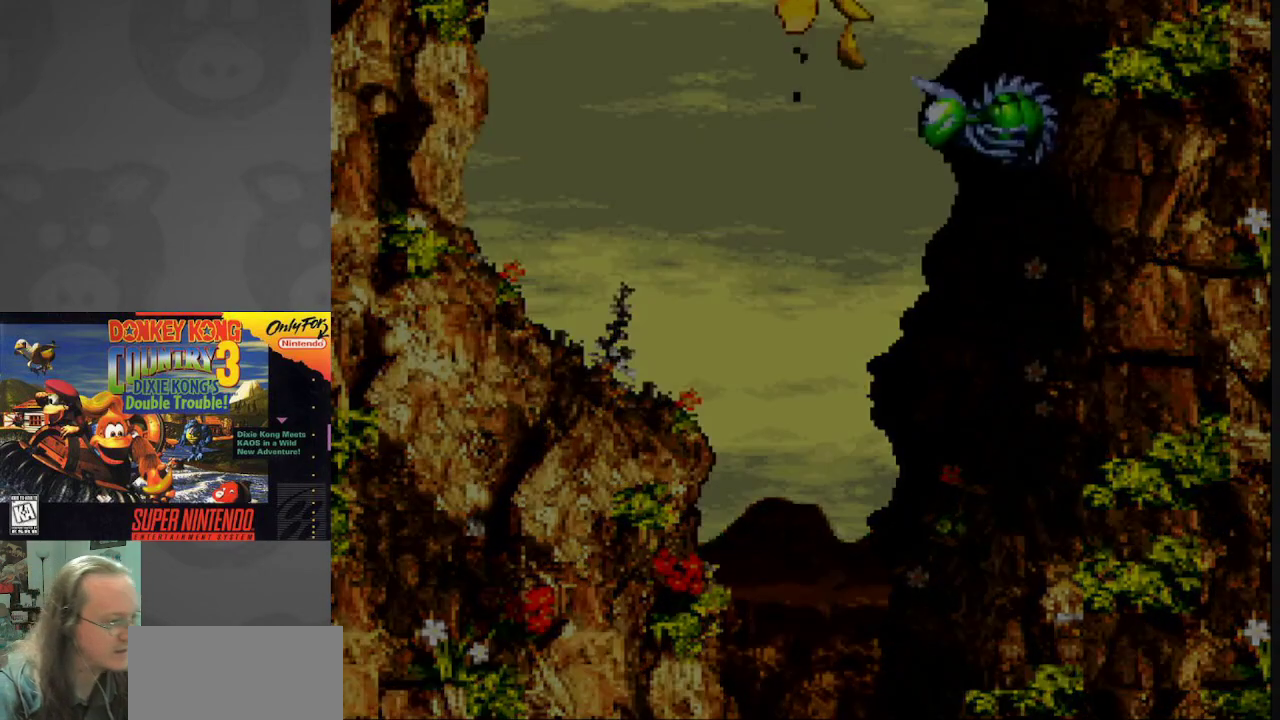
{"buttons": [], "events": [[33, "A", "up"], [117, "A", "down"], [450, "A", "up"]]}
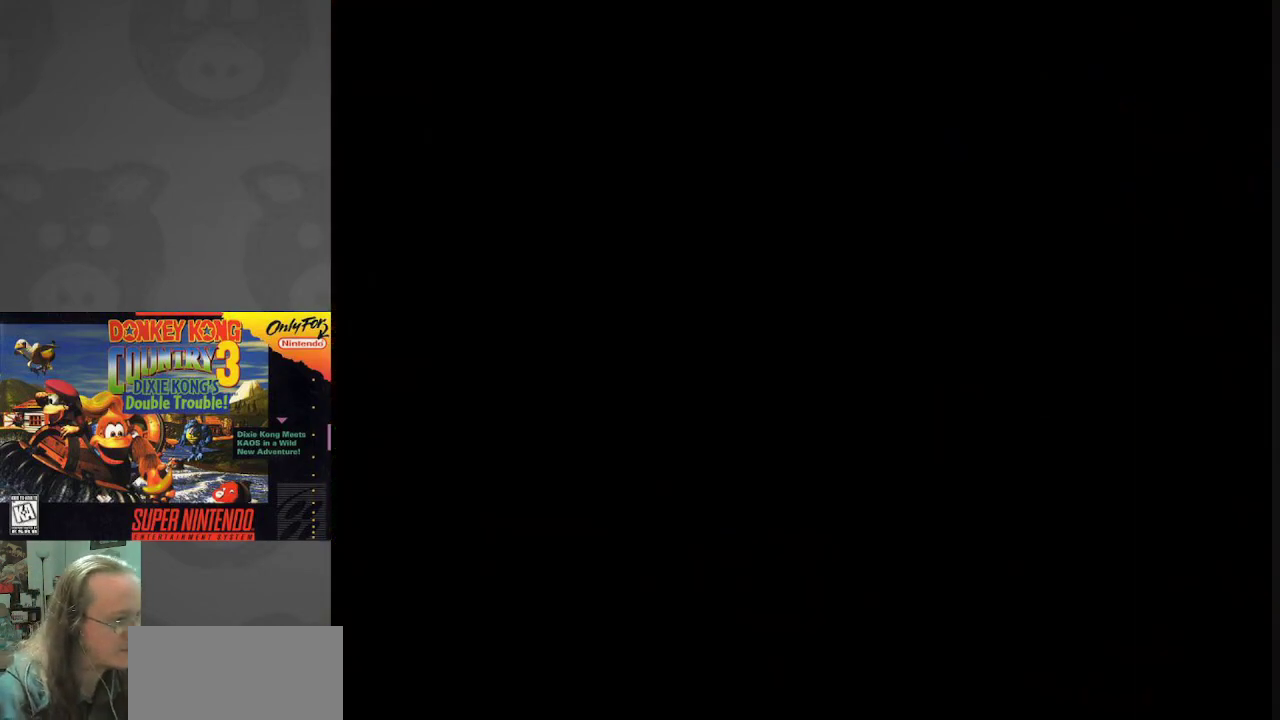
{"buttons": [], "events": [[100, "A", "down"], [267, "A", "up"]]}
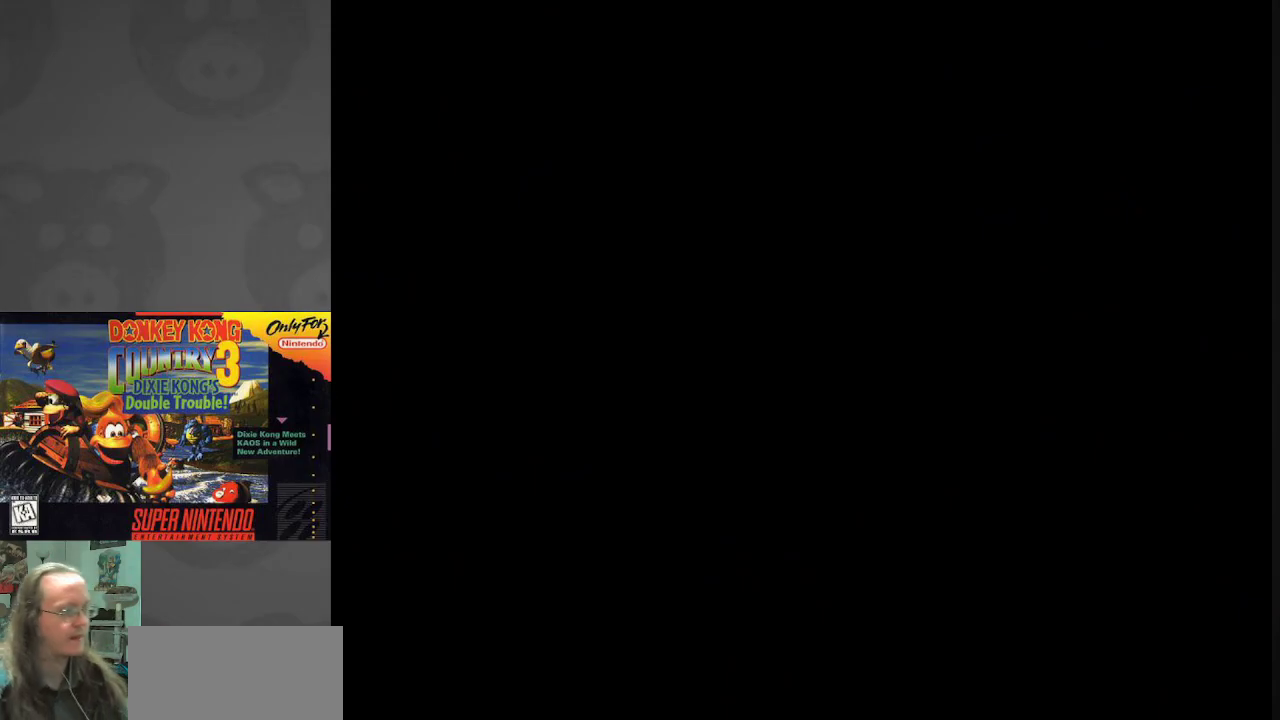
{"buttons": [], "events": []}
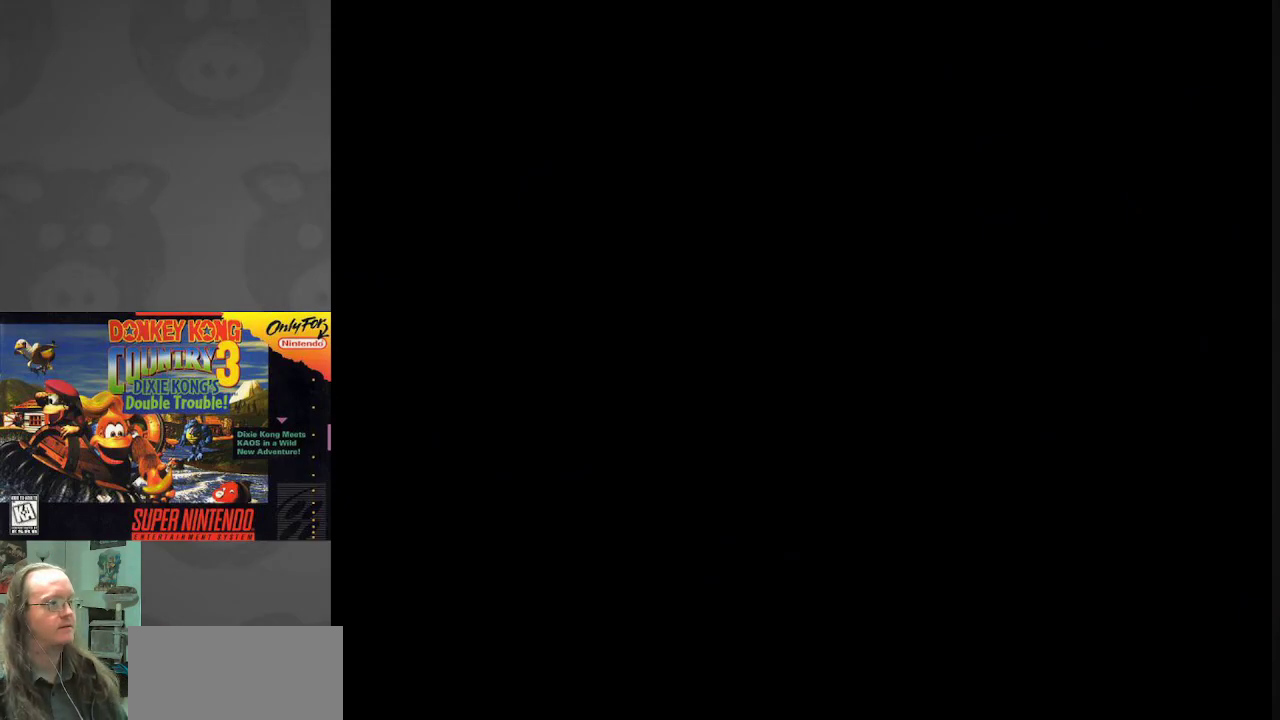
{"buttons": [], "events": []}
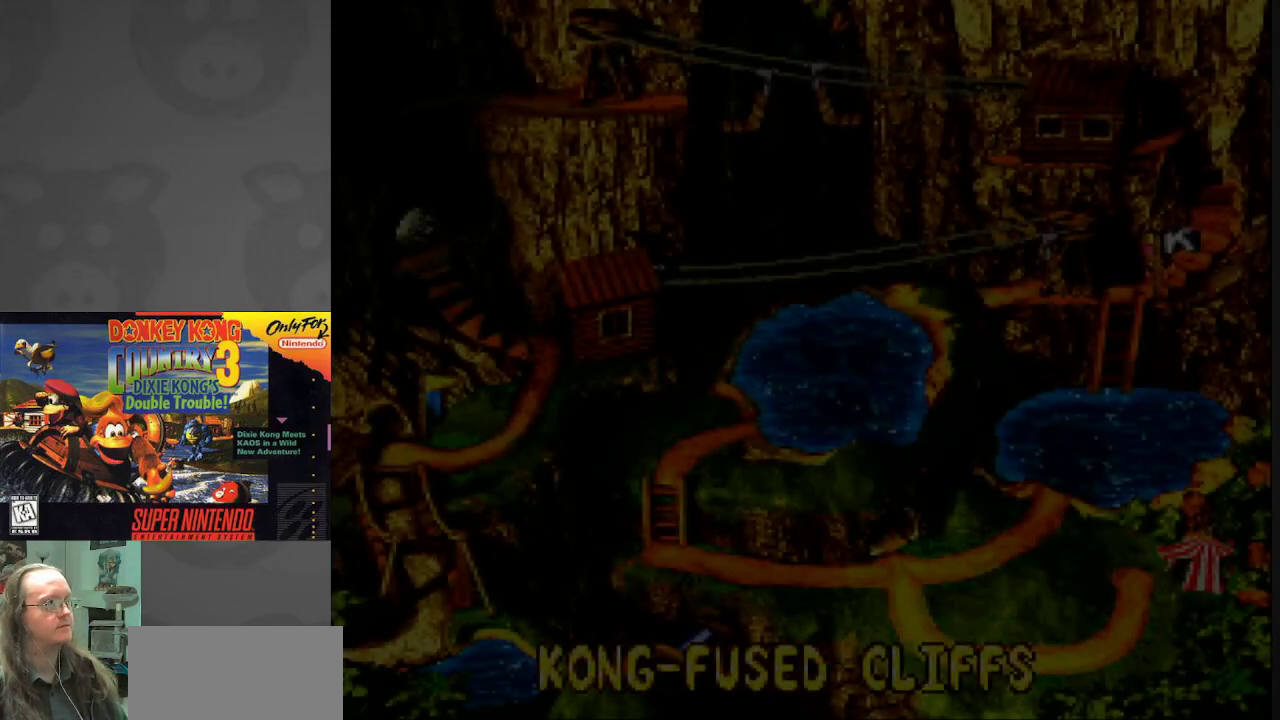
{"buttons": [], "events": []}
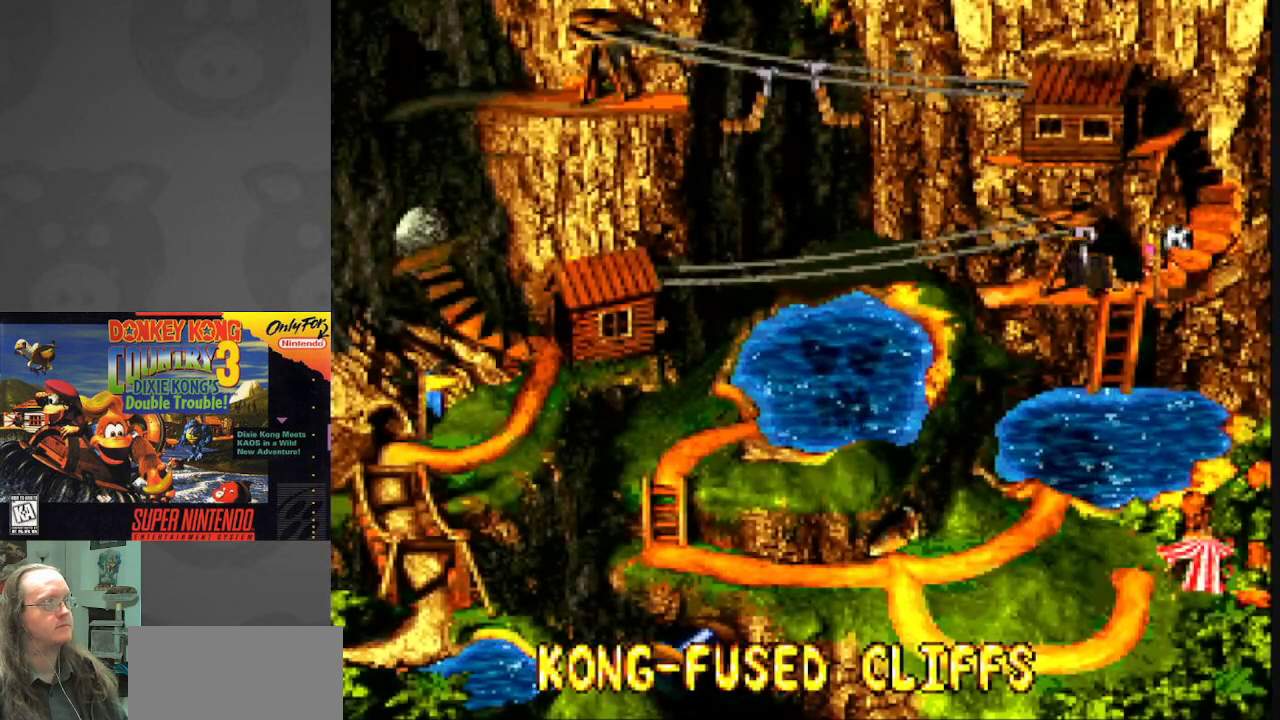
{"buttons": [], "events": [[233, "B", "down"], [400, "B", "up"]]}
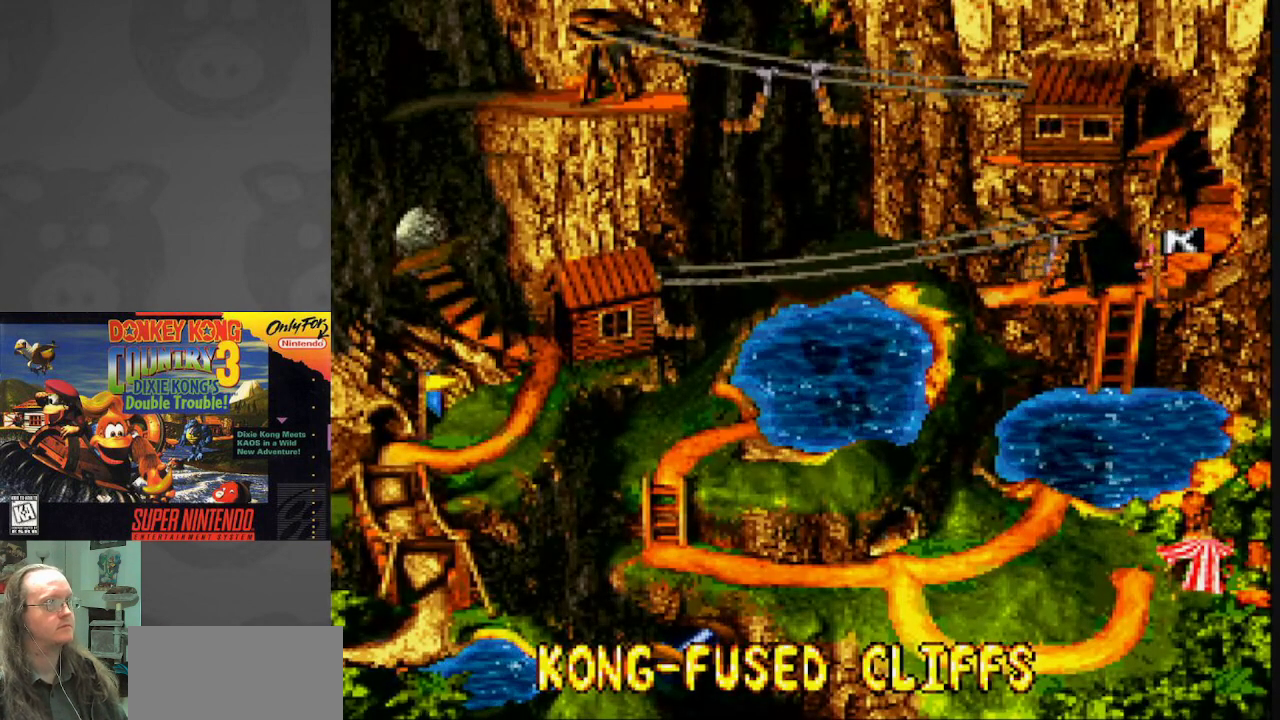
{"buttons": [], "events": [[83, "A", "down"], [217, "A", "up"]]}
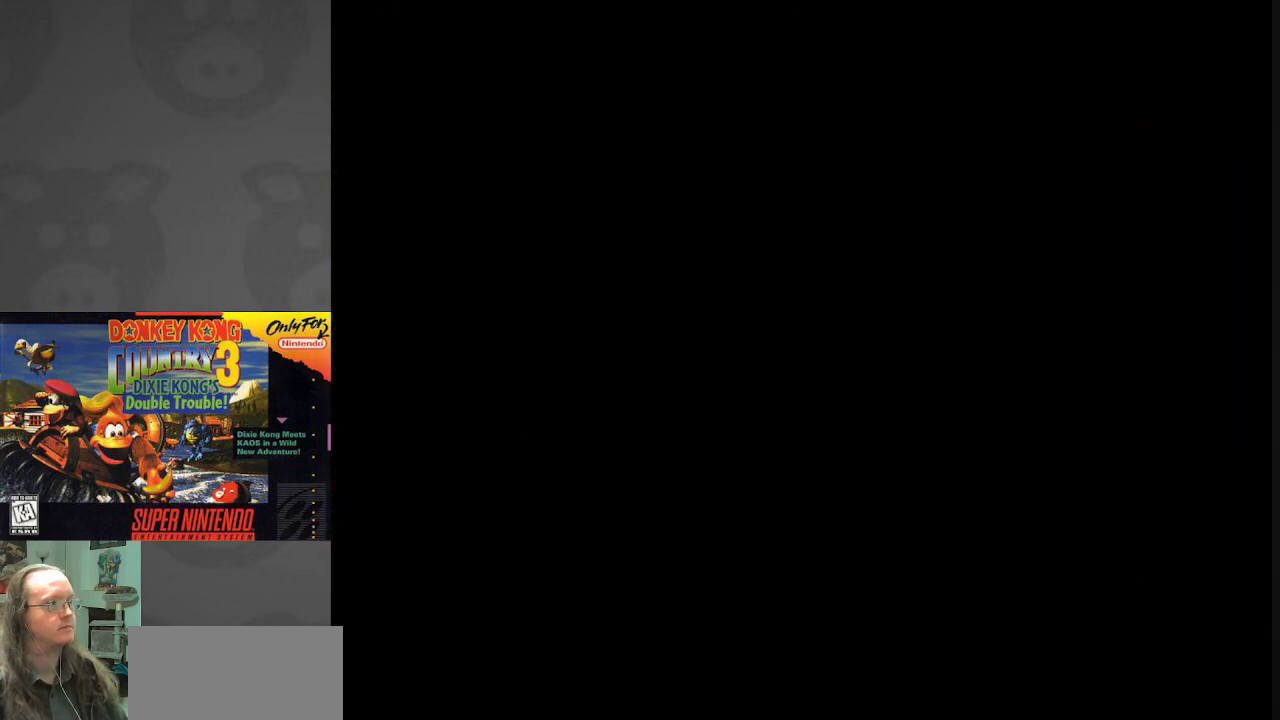
{"buttons": [], "events": []}
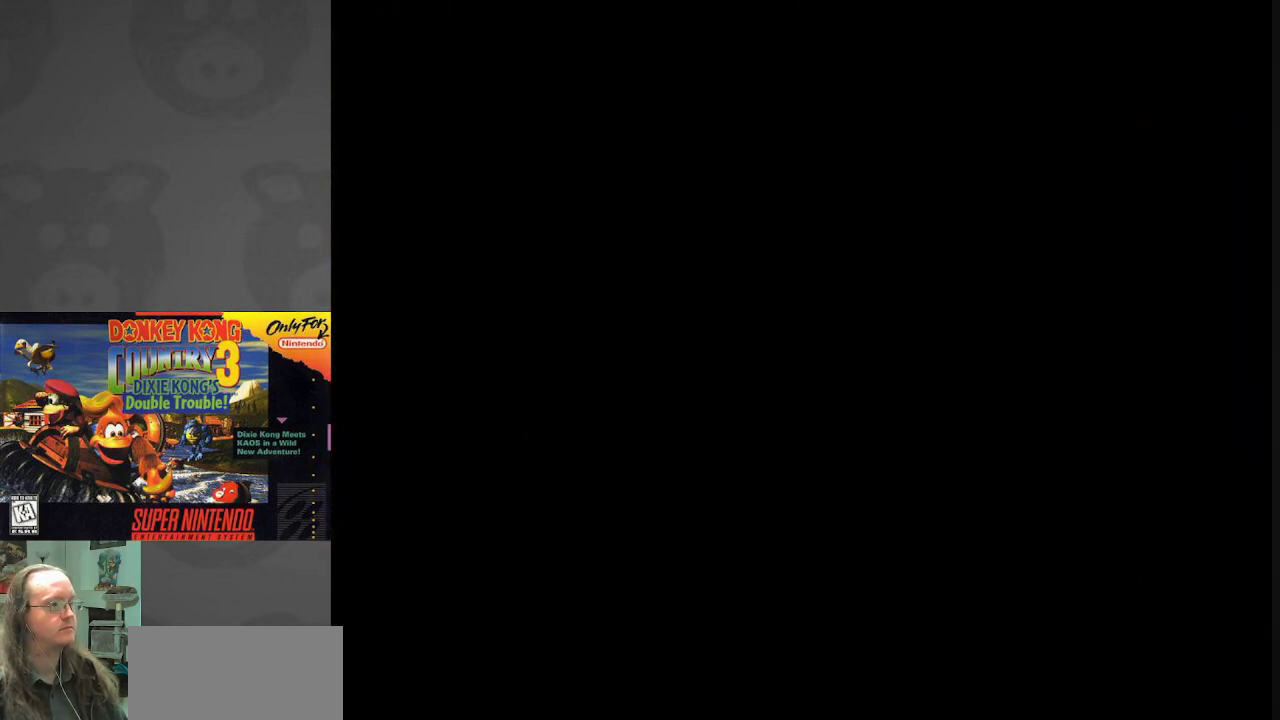
{"buttons": [], "events": []}
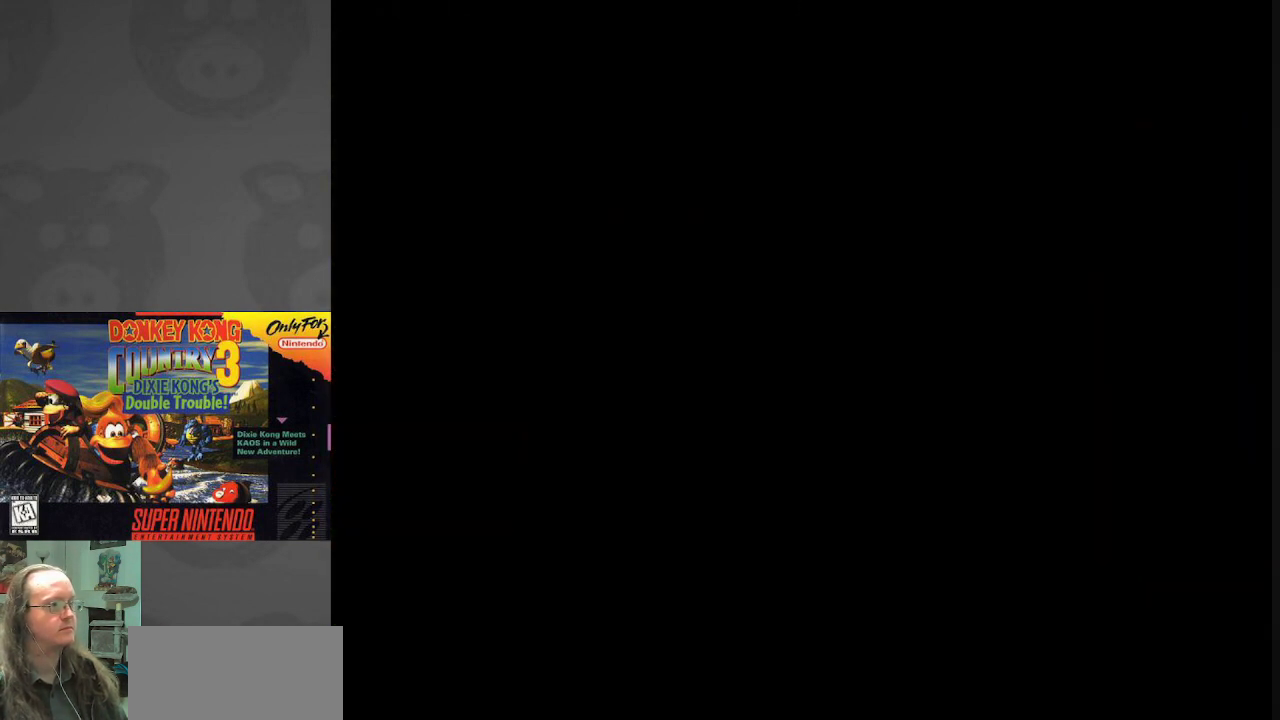
{"buttons": [], "events": []}
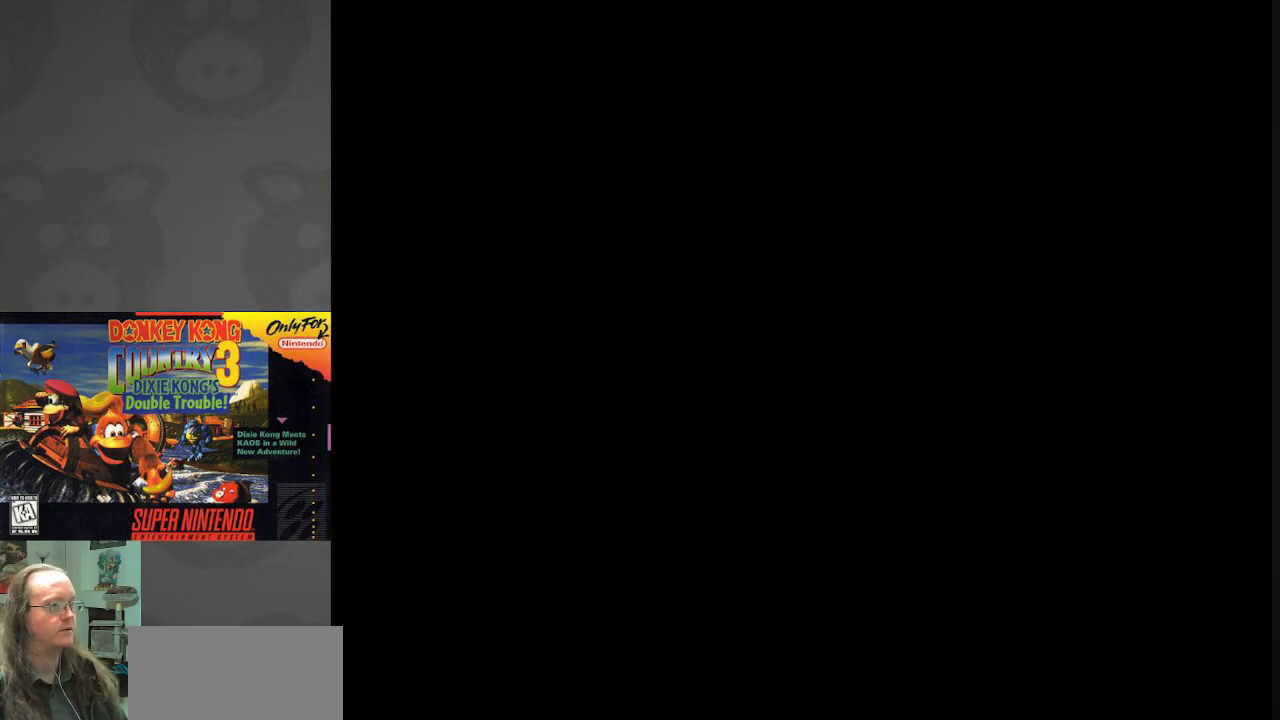
{"buttons": [], "events": []}
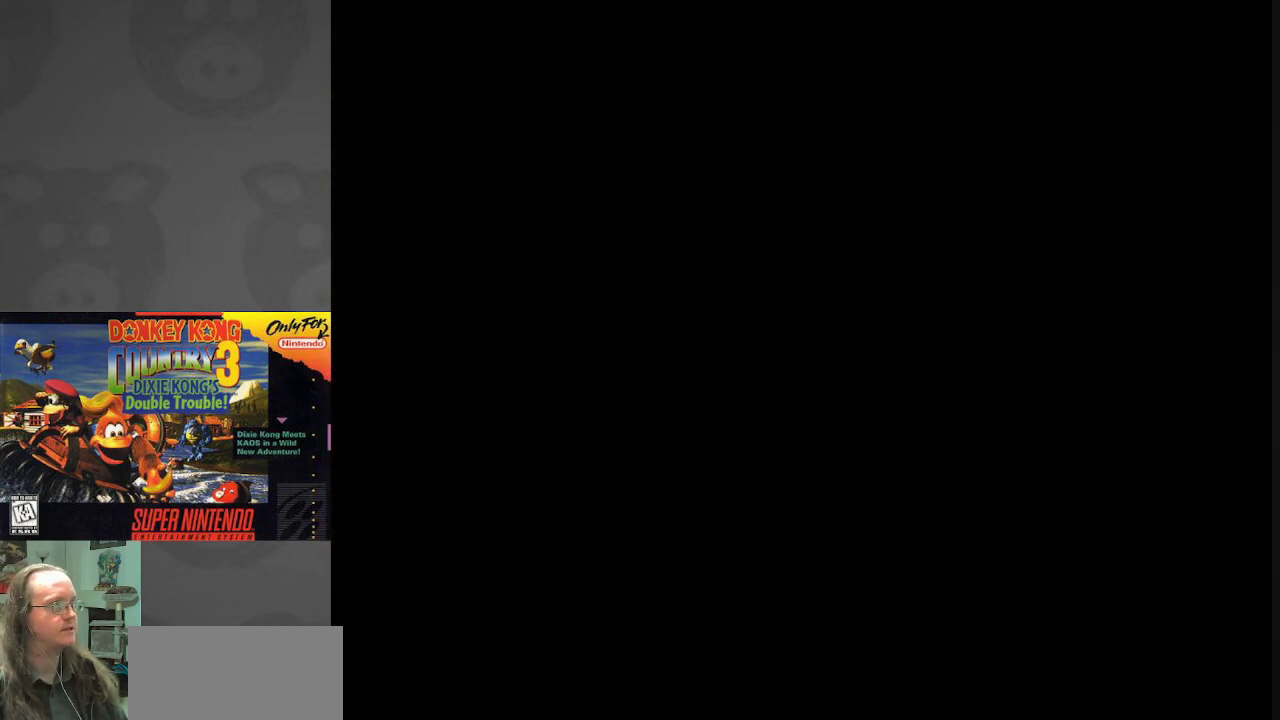
{"buttons": [], "events": []}
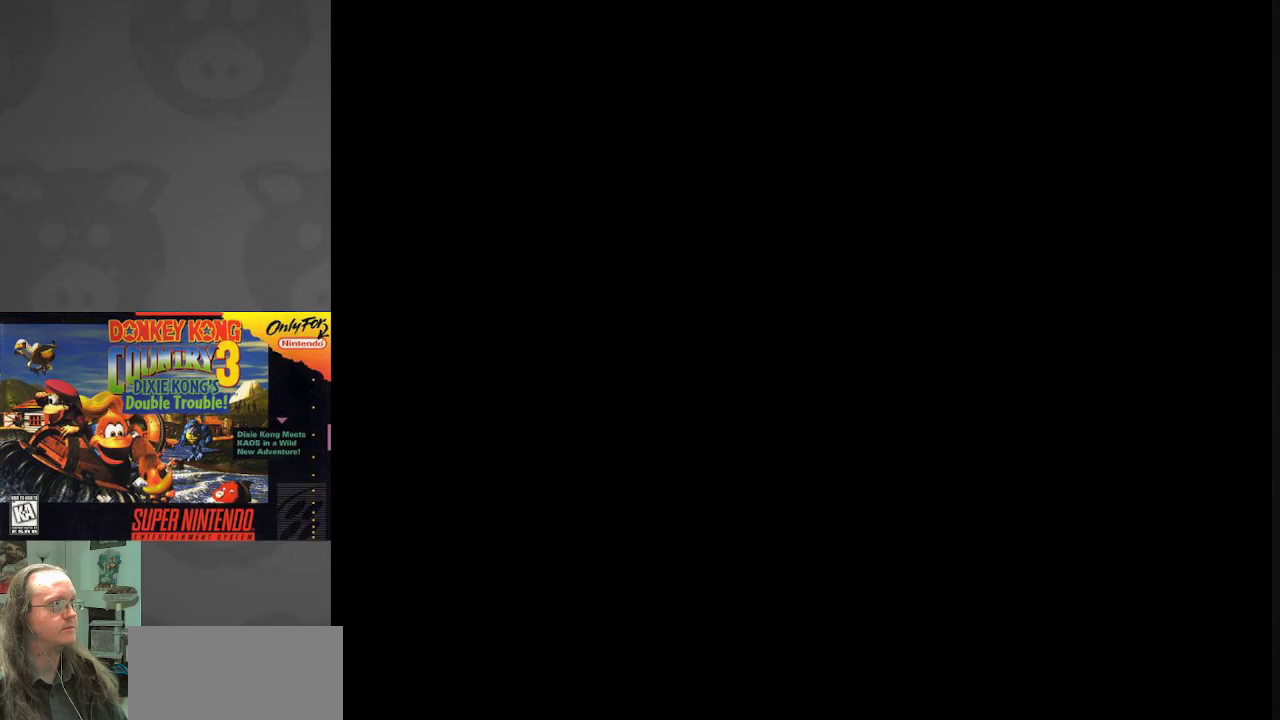
{"buttons": [], "events": []}
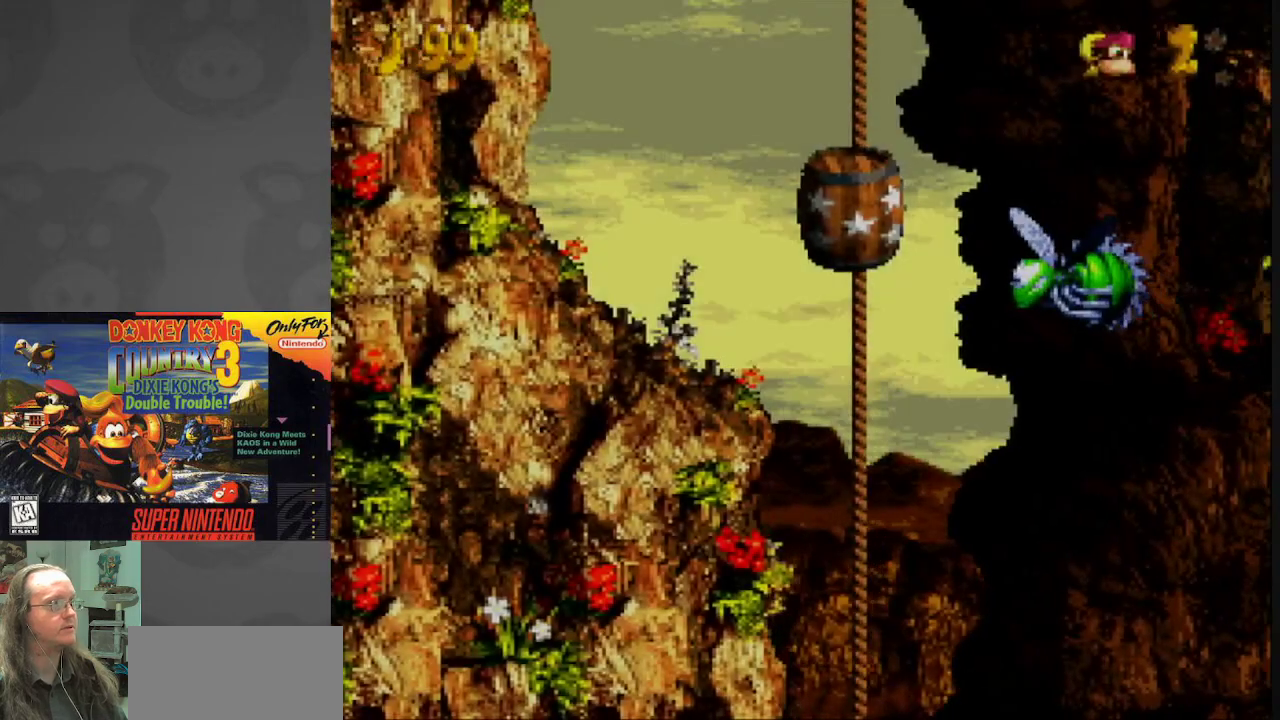
{"buttons": ["Y"], "events": [[350, "Y", "down"]]}
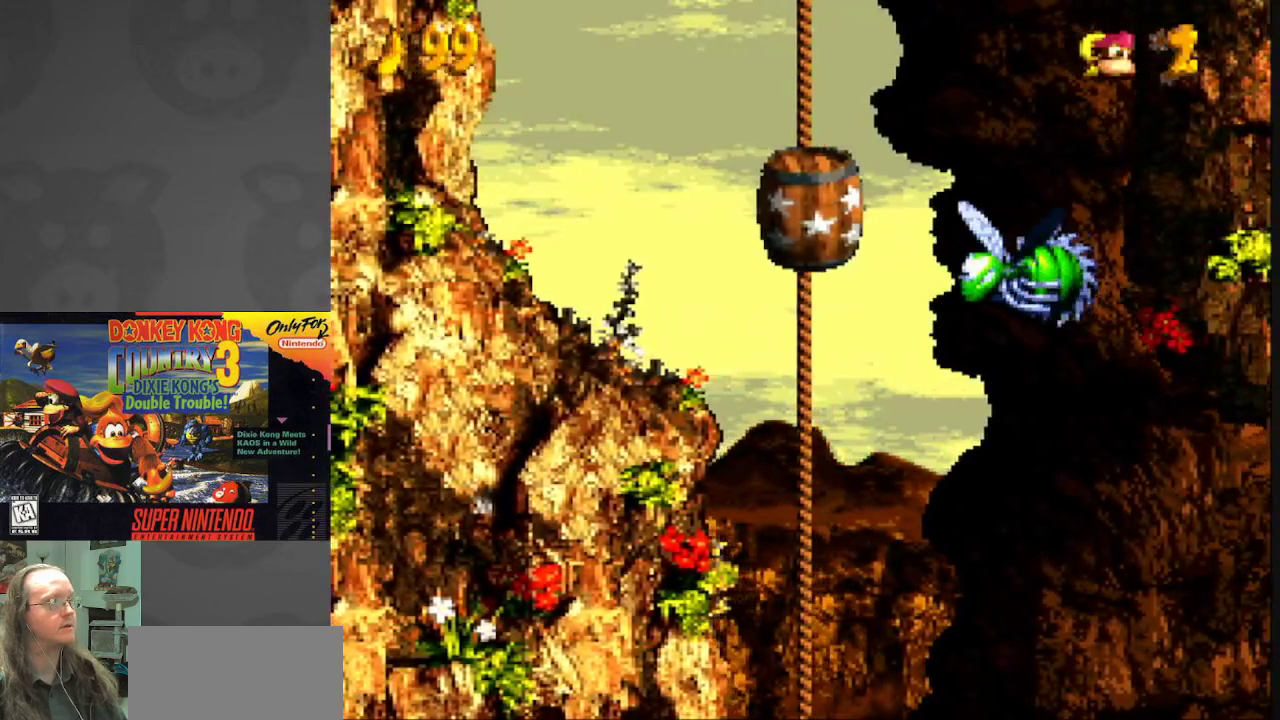
{"buttons": ["Y", "DPAD_UP"], "events": [[50, "DPAD_UP", "down"]]}
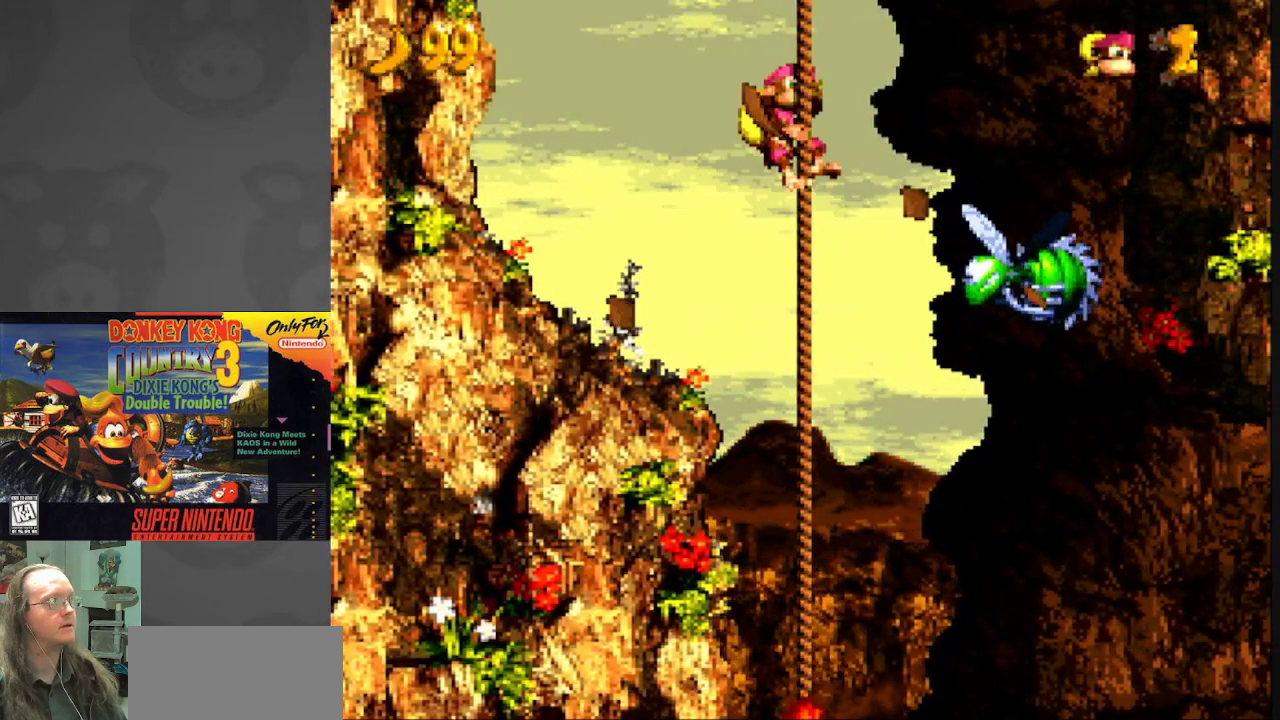
{"buttons": ["Y"], "events": [[67, "DPAD_UP", "up"]]}
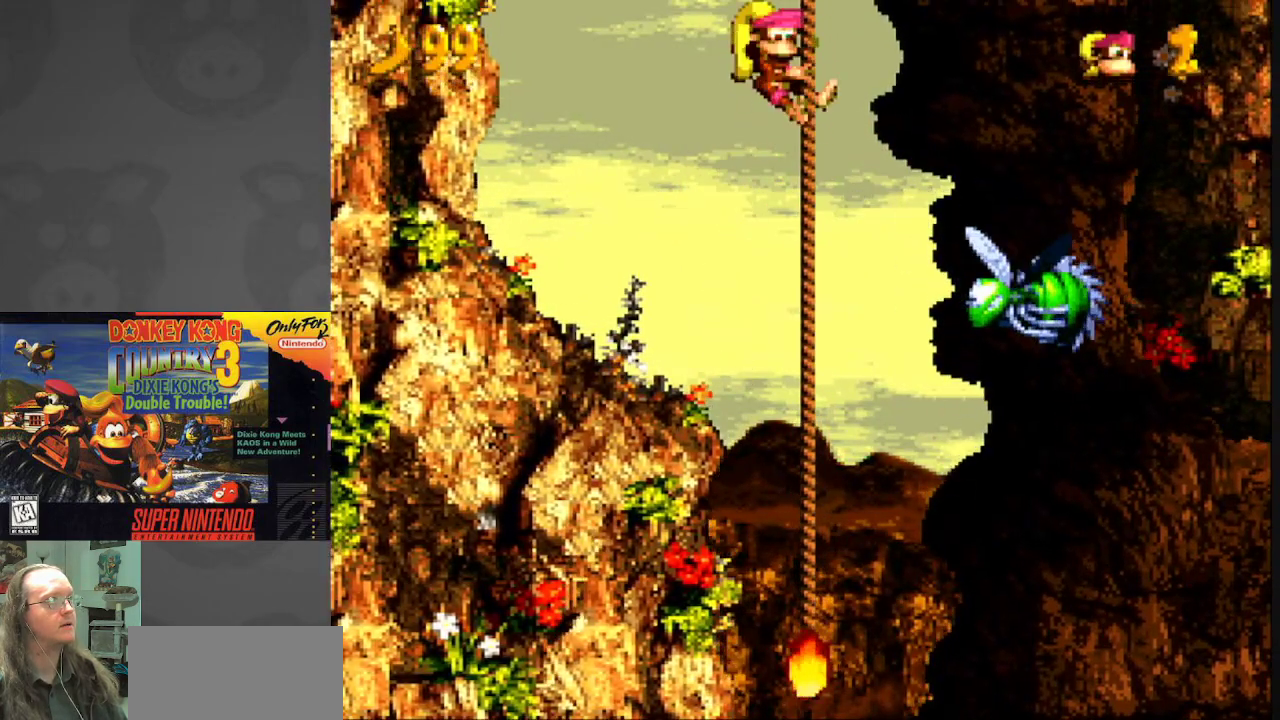
{"buttons": ["Y"], "events": []}
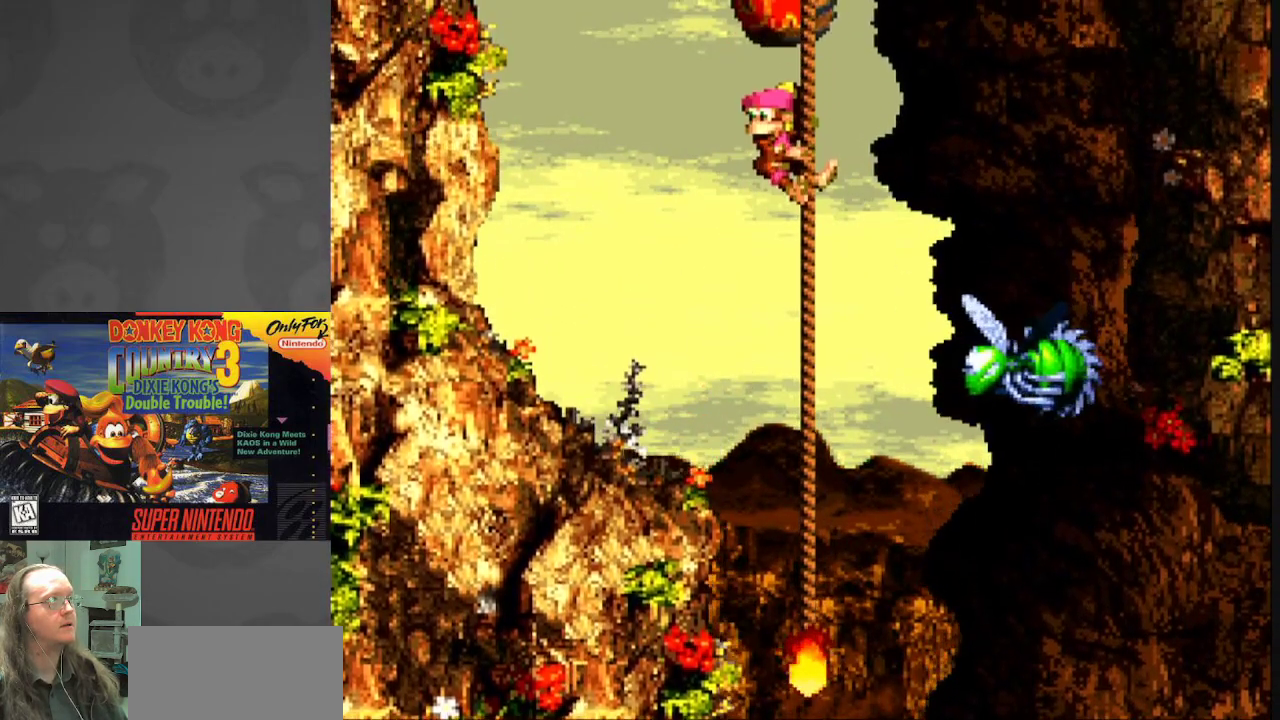
{"buttons": ["Y", "DPAD_UP"], "events": [[250, "DPAD_UP", "down"]]}
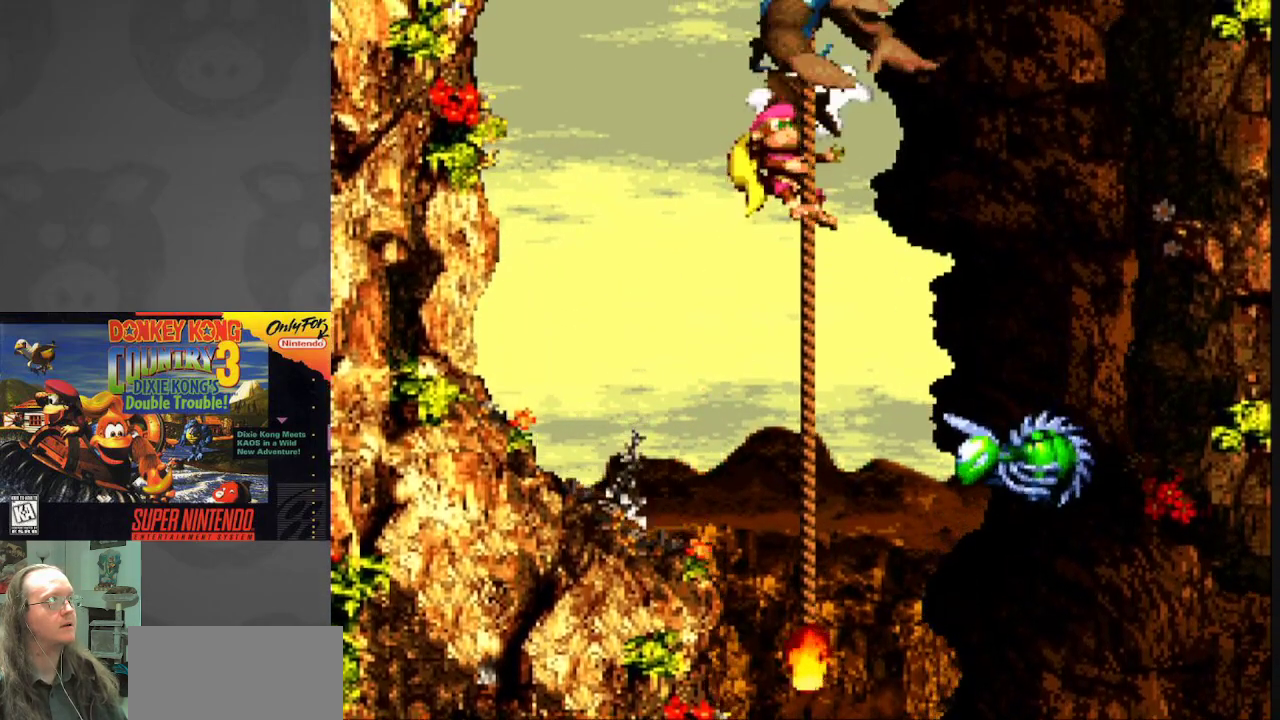
{"buttons": ["Y"], "events": [[50, "DPAD_UP", "up"]]}
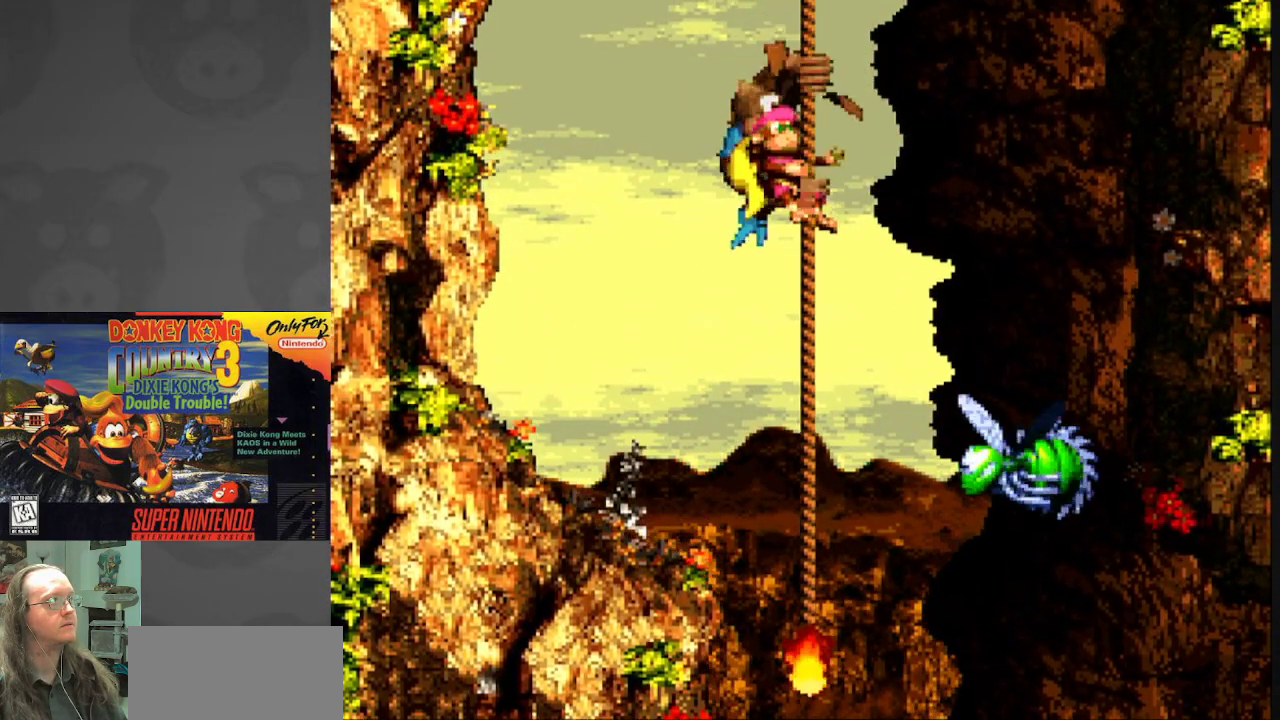
{"buttons": ["Y"], "events": [[217, "DPAD_UP", "down"], [333, "DPAD_UP", "up"]]}
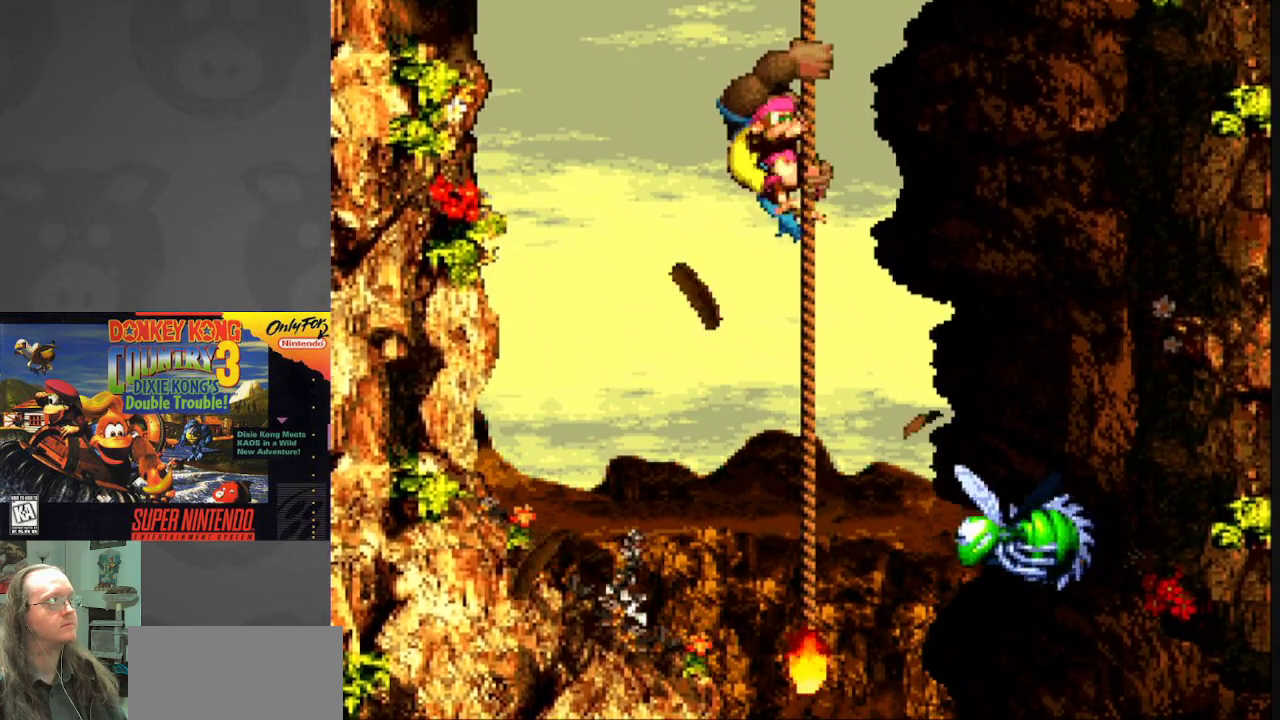
{"buttons": ["Y"], "events": []}
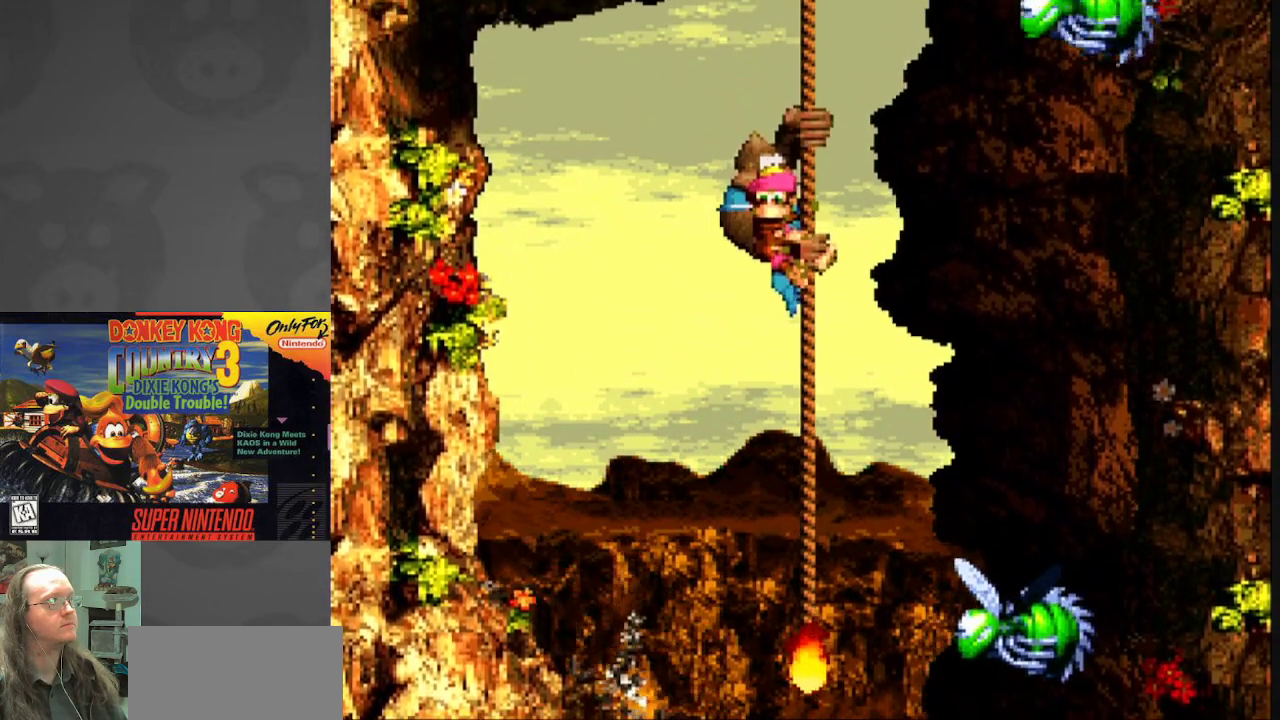
{"buttons": ["Y", "DPAD_DOWN"], "events": [[417, "DPAD_DOWN", "down"]]}
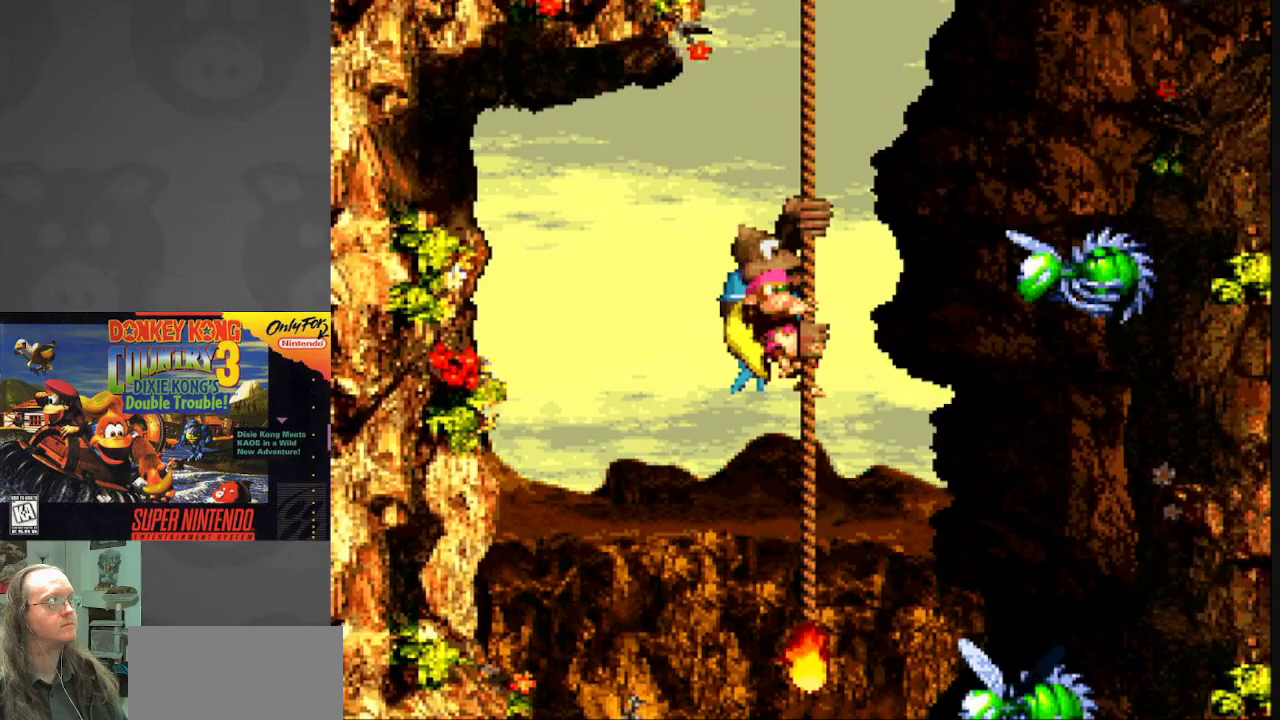
{"buttons": ["Y"], "events": [[17, "DPAD_DOWN", "up"], [133, "DPAD_UP", "down"], [417, "DPAD_UP", "up"]]}
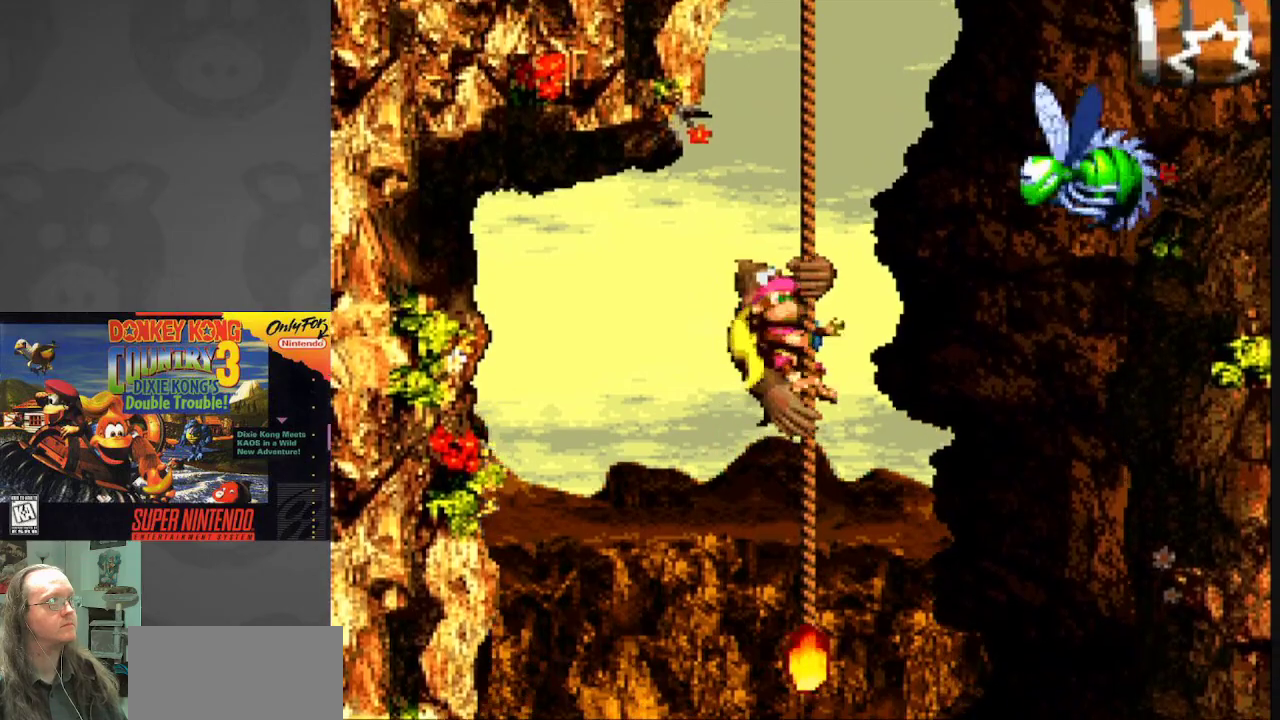
{"buttons": ["Y", "DPAD_RIGHT"], "events": [[500, "DPAD_RIGHT", "down"]]}